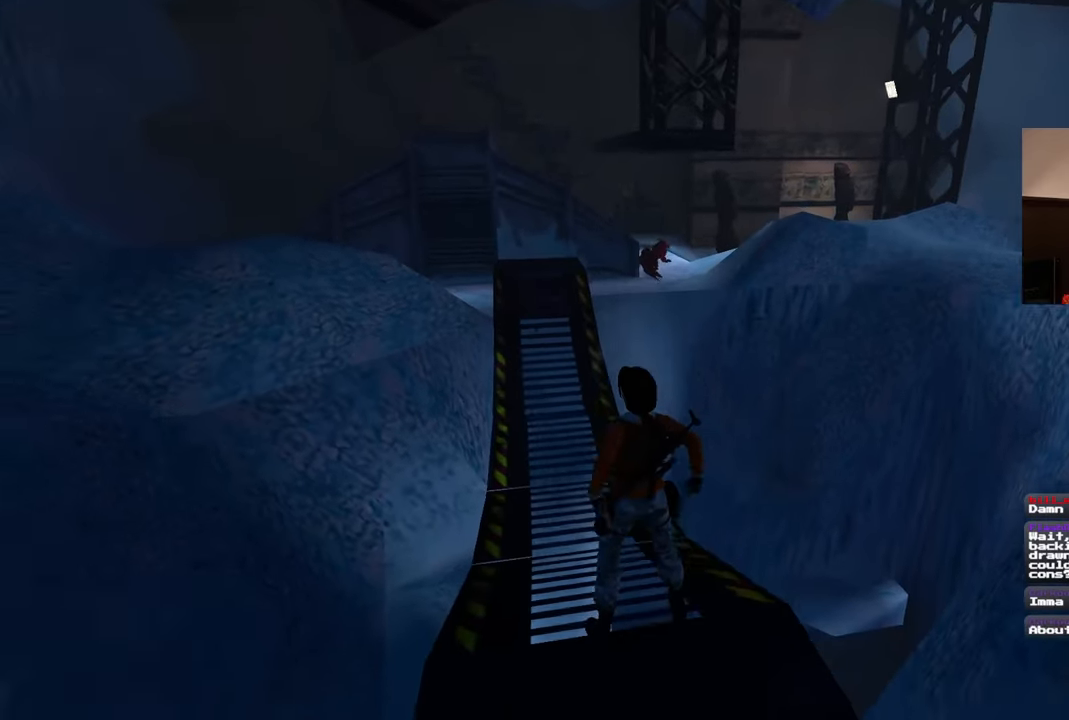
Gameplay with a controller (PlayStation layout); each line is a JSON object with the inputs held at the frame after it. "events" lists button and stick changes between this image and that frame as [ms after this image, input, new state], when the widget could be followed in between. Not read: L1 L3 R2 R3 START.
{"buttons": [], "left_stick": "up", "right_stick": "center"}
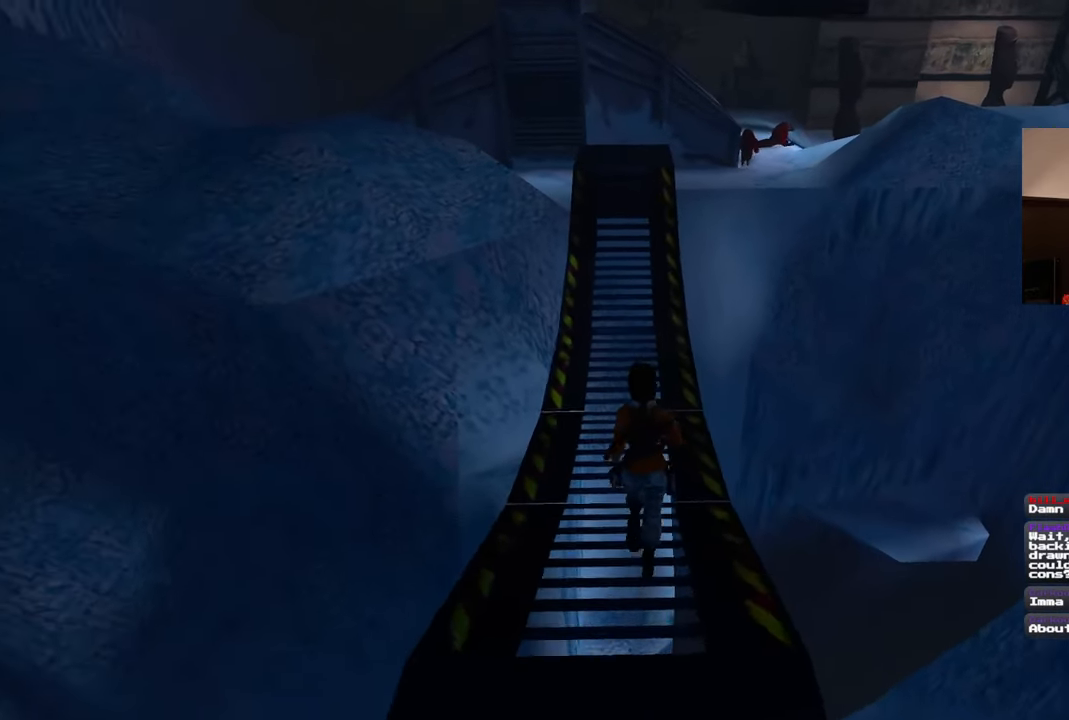
{"buttons": [], "left_stick": "up", "right_stick": "center", "events": []}
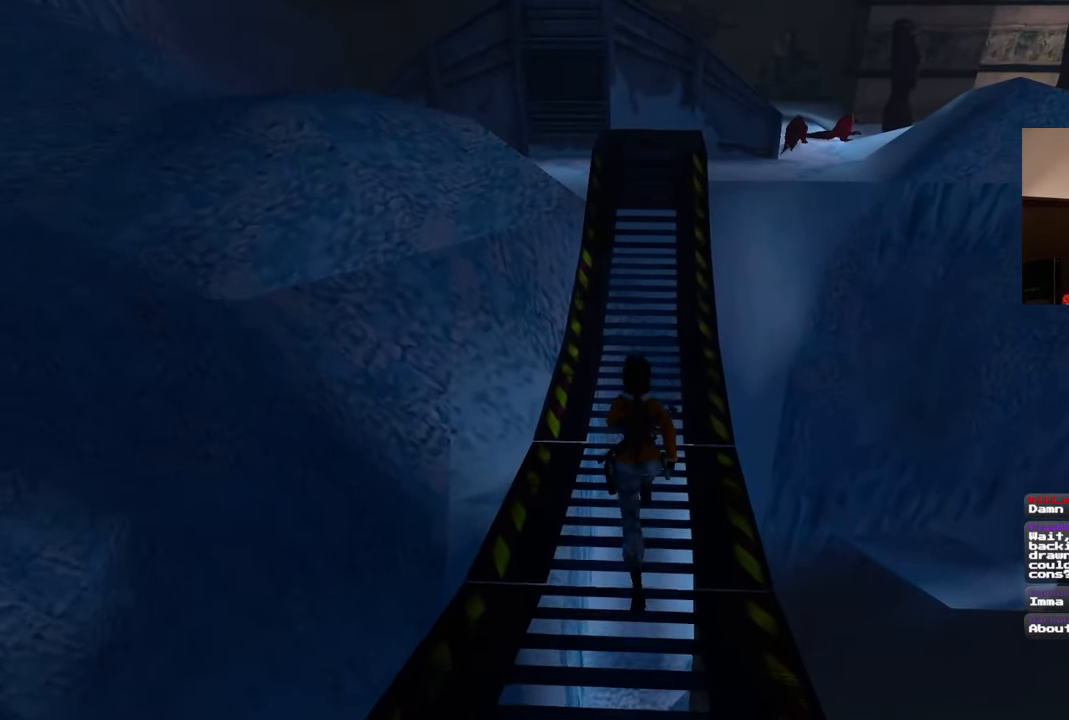
{"buttons": ["SQUARE"], "left_stick": "up", "right_stick": "center", "events": [[17, "SQUARE", "down"]]}
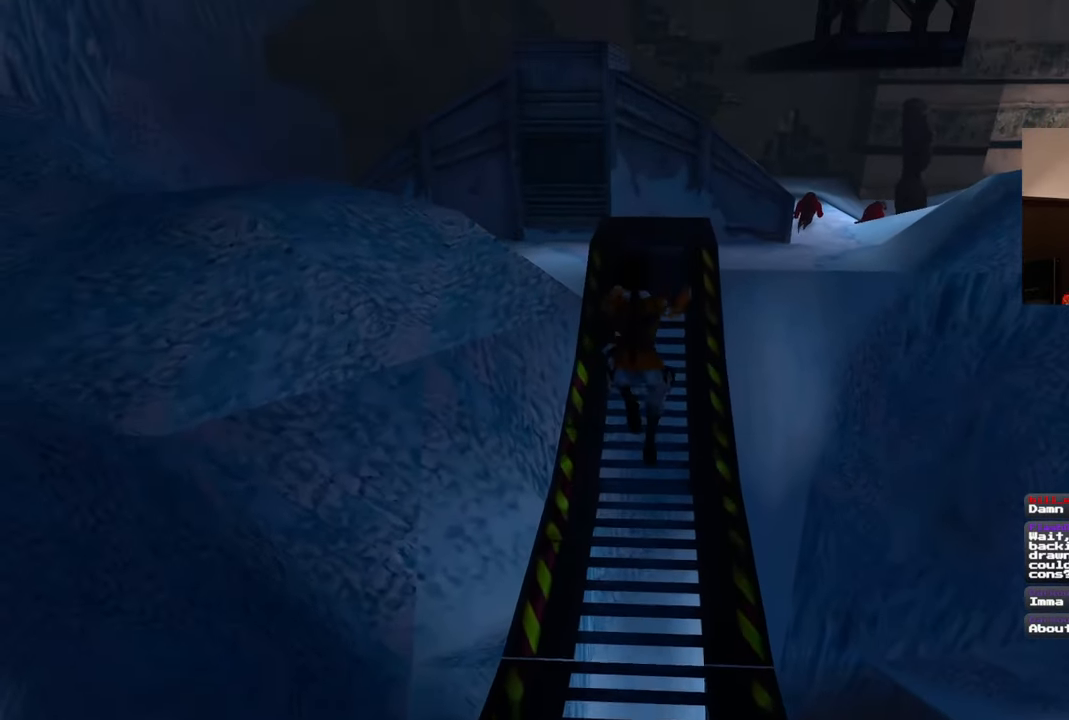
{"buttons": [], "left_stick": "up", "right_stick": "center", "events": [[367, "SQUARE", "up"]]}
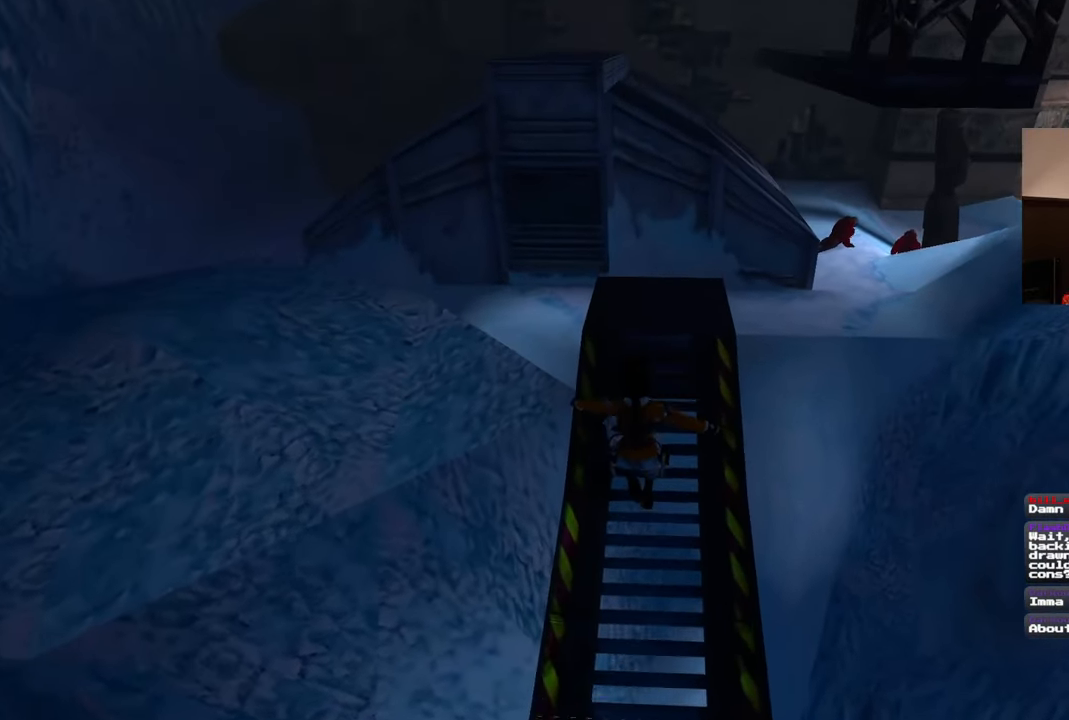
{"buttons": ["SQUARE"], "left_stick": "up", "right_stick": "center", "events": [[400, "SQUARE", "down"]]}
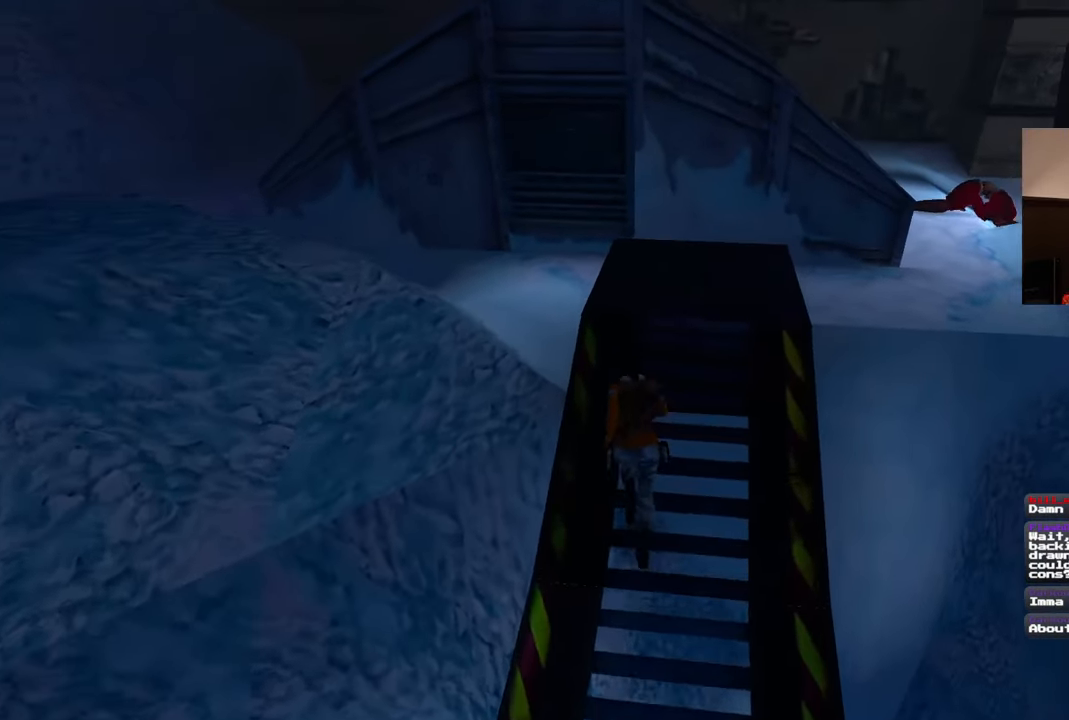
{"buttons": ["SQUARE"], "left_stick": "up-left", "right_stick": "center"}
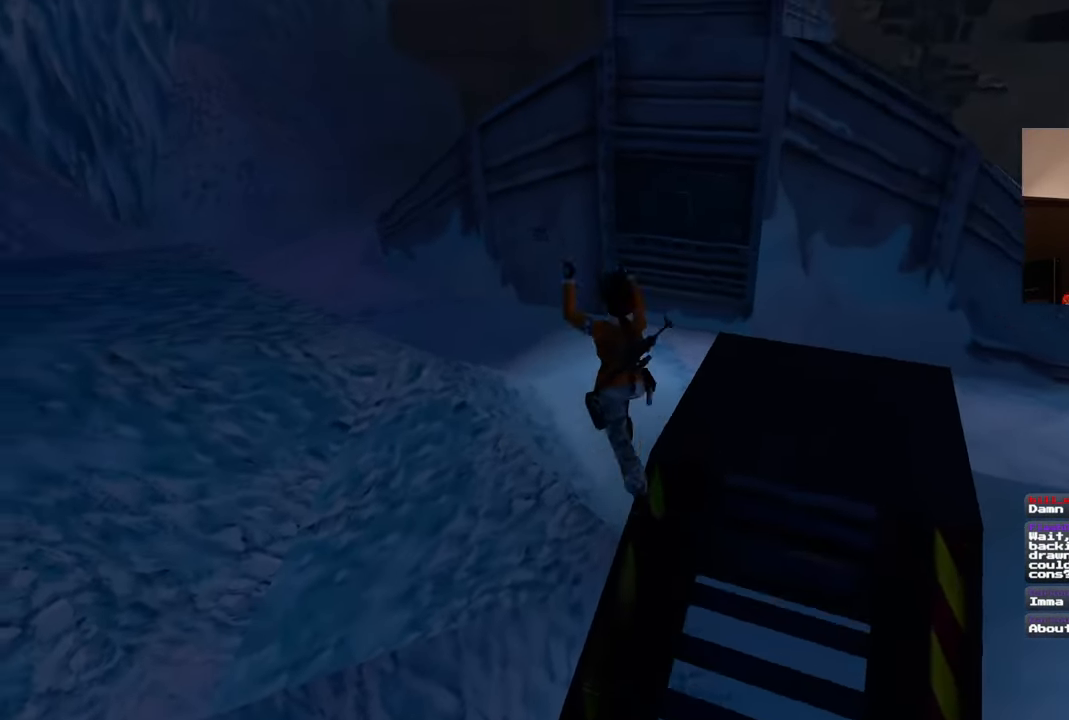
{"buttons": [], "left_stick": "up-left", "right_stick": "center", "events": [[167, "SQUARE", "up"]]}
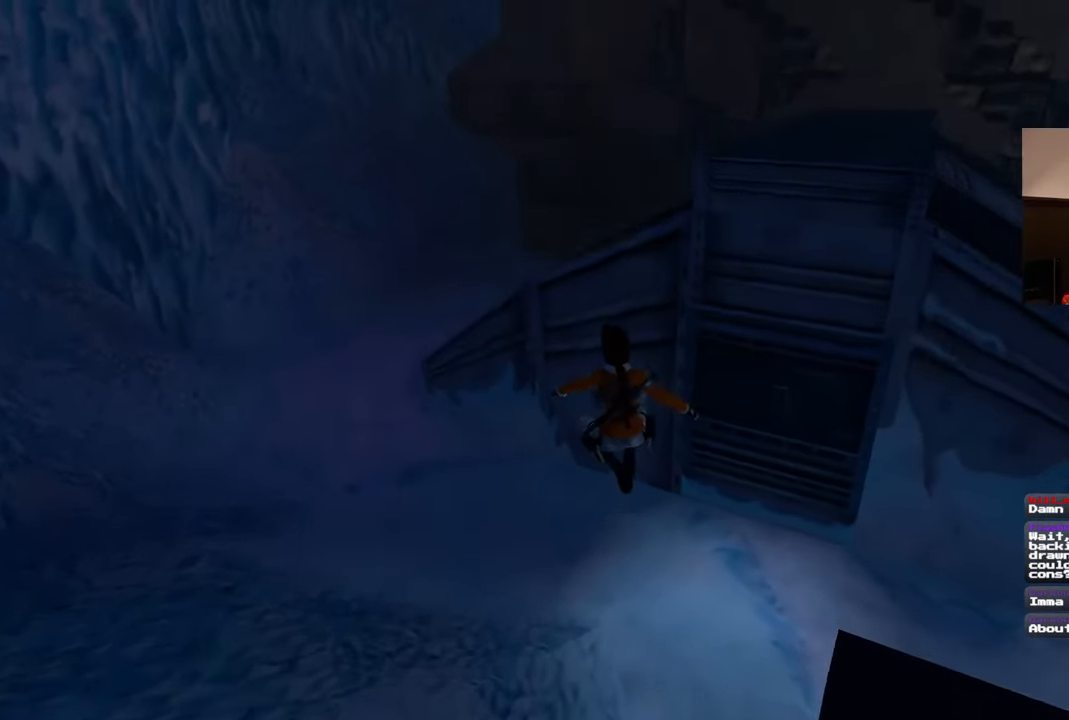
{"buttons": [], "left_stick": "up", "right_stick": "center", "events": [[350, "left_stick", "up"]]}
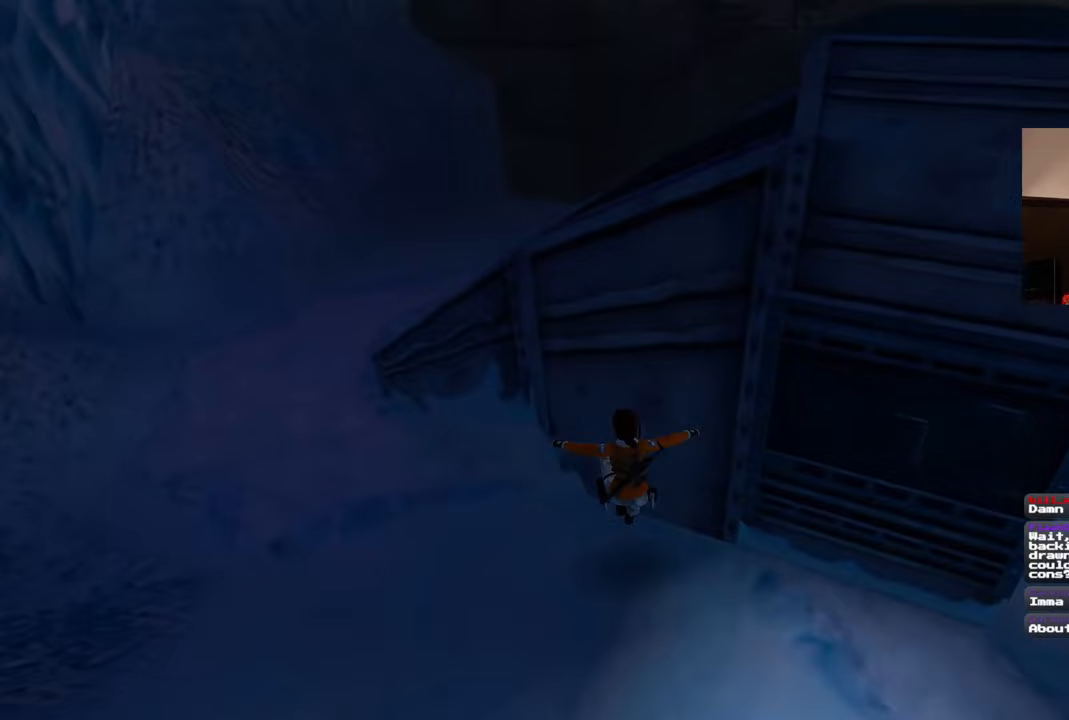
{"buttons": [], "left_stick": "center", "right_stick": "center", "events": [[50, "left_stick", "up-right"], [183, "left_stick", "center"]]}
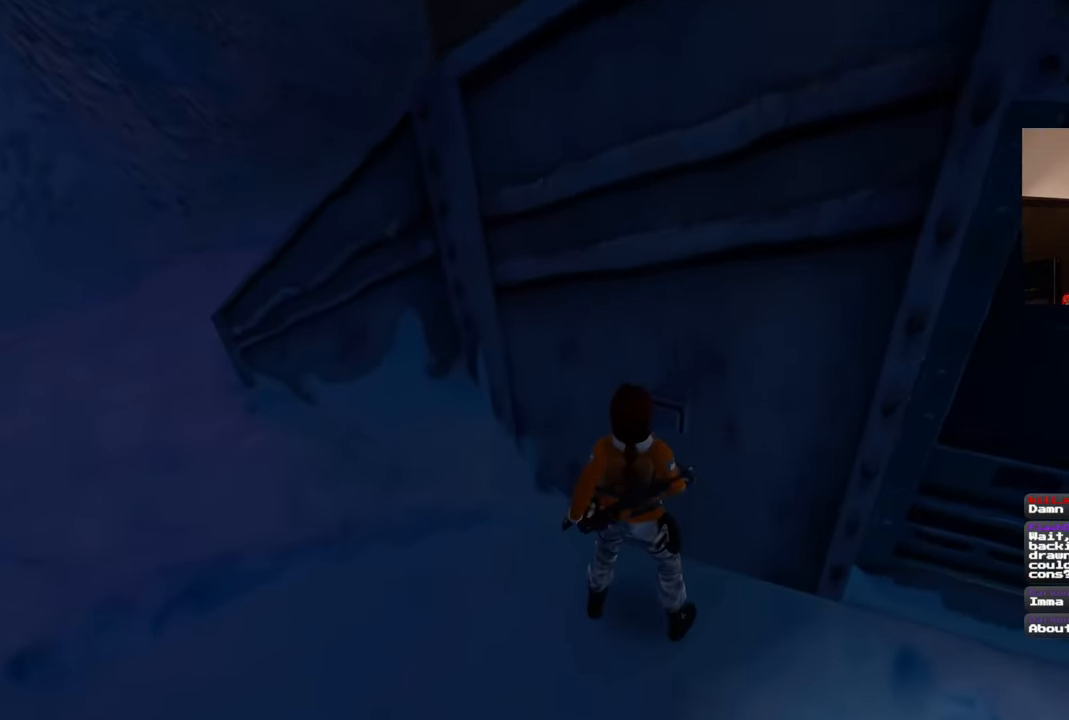
{"buttons": [], "left_stick": "right", "right_stick": "up-right", "events": [[283, "right_stick", "right"], [450, "left_stick", "right"], [467, "right_stick", "up-right"]]}
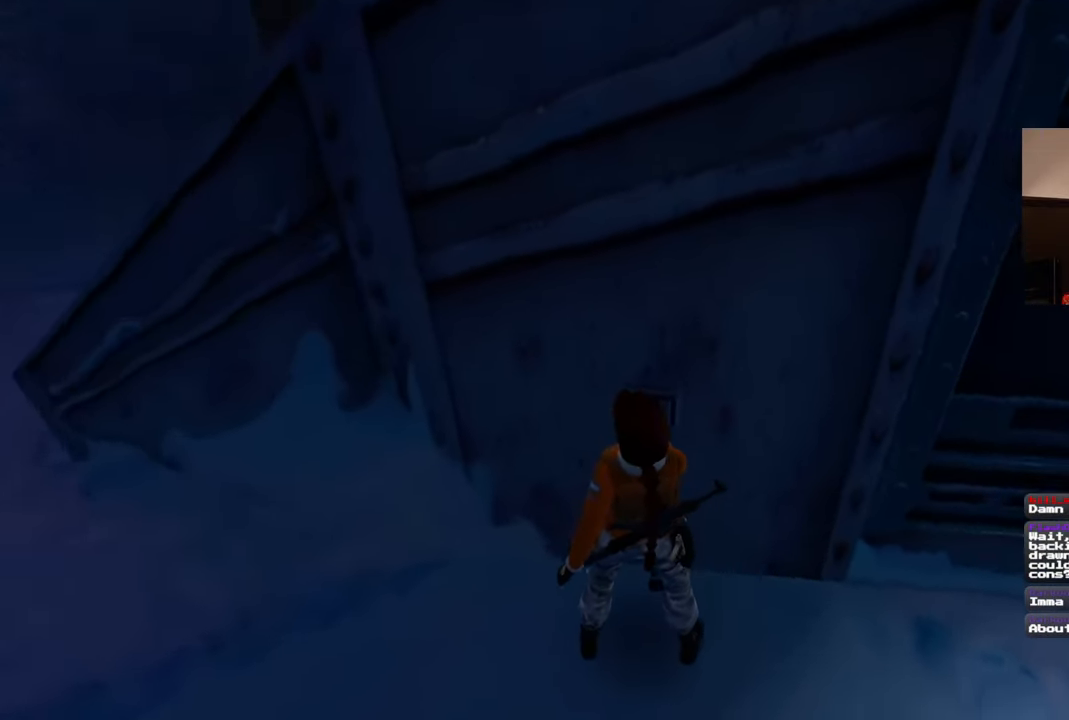
{"buttons": [], "left_stick": "up-right", "right_stick": "center", "events": [[367, "right_stick", "center"], [433, "left_stick", "up-right"]]}
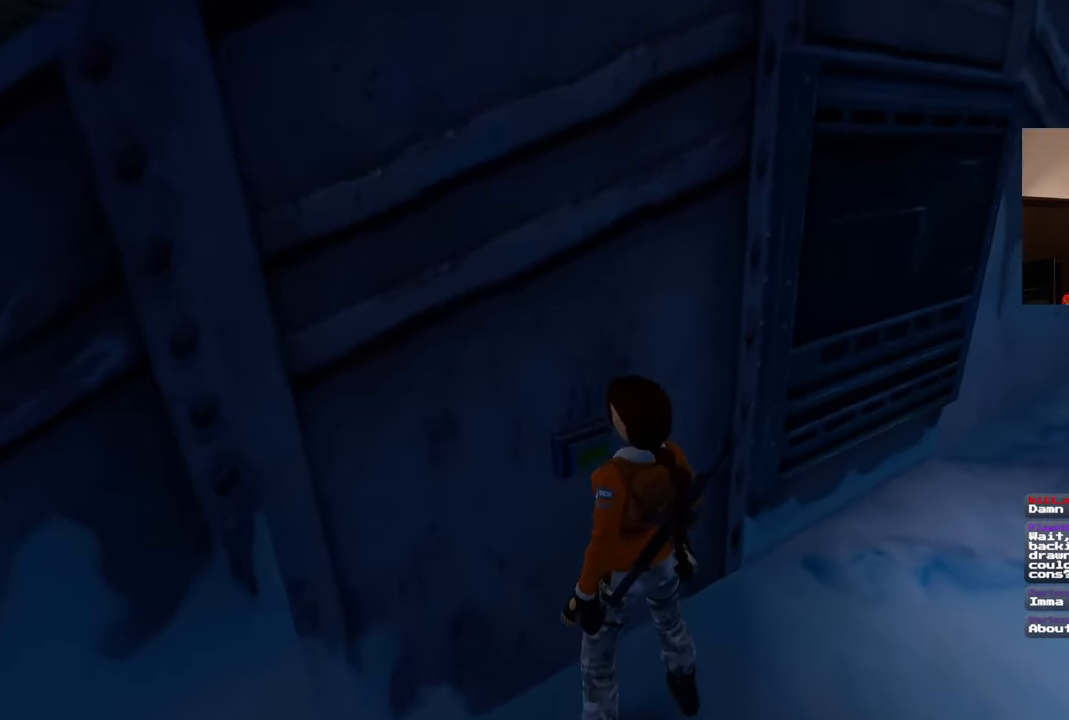
{"buttons": [], "left_stick": "right", "right_stick": "left", "events": [[233, "left_stick", "right"], [317, "right_stick", "left"]]}
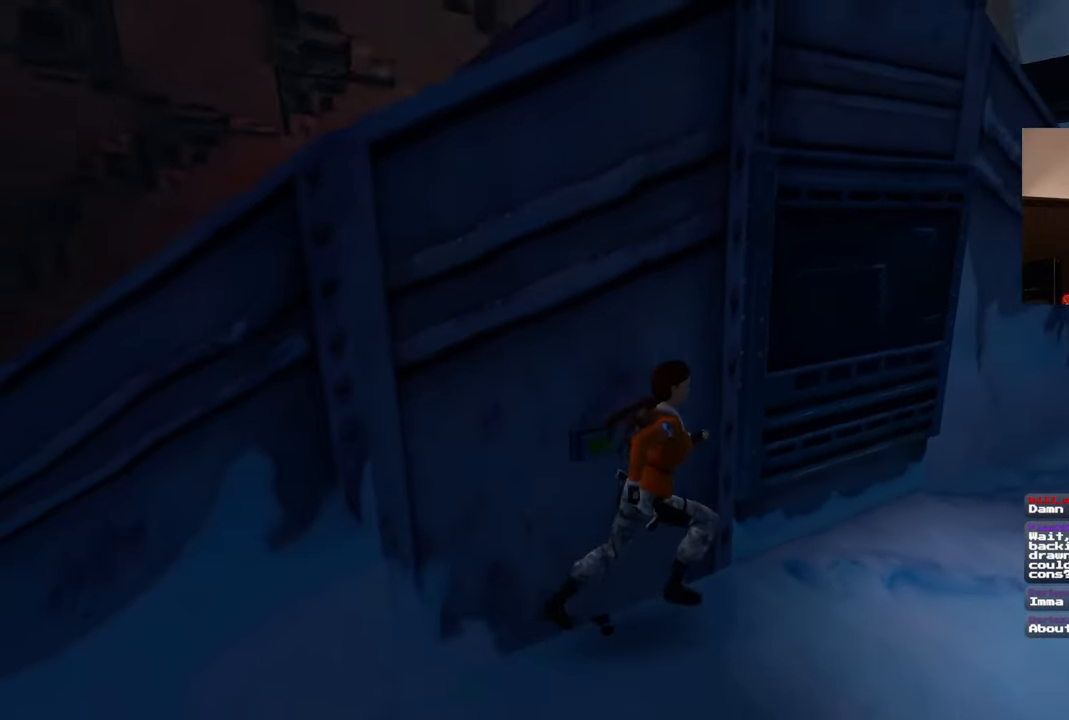
{"buttons": [], "left_stick": "down-right", "right_stick": "left", "events": [[83, "left_stick", "down-right"], [133, "right_stick", "center"], [467, "right_stick", "left"]]}
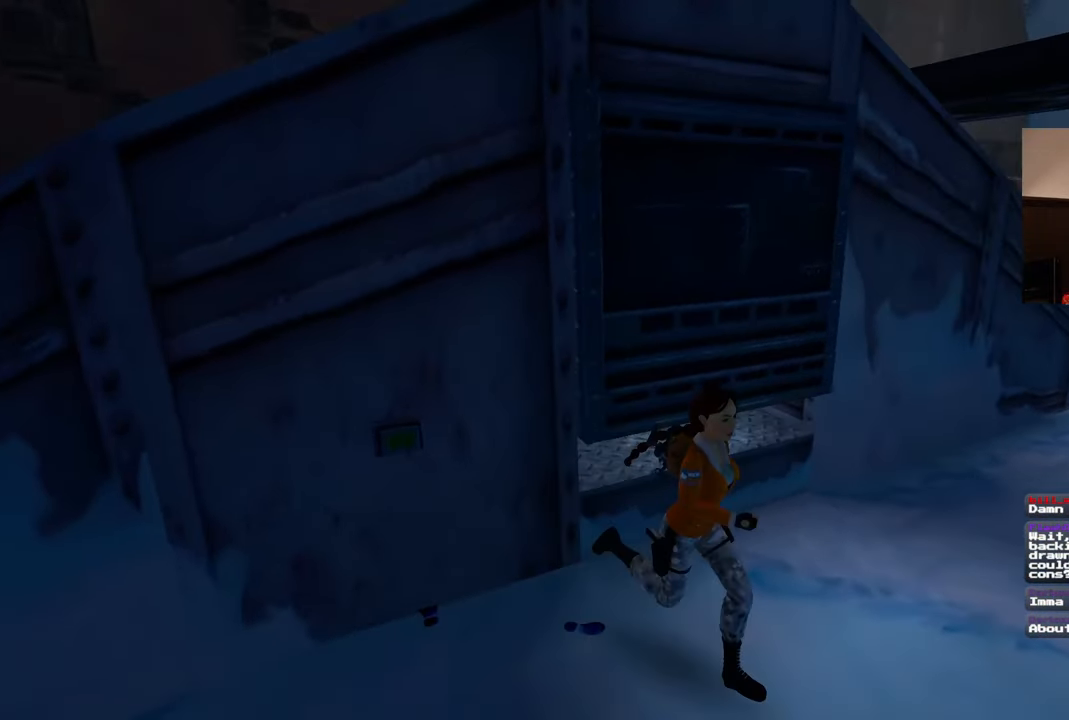
{"buttons": [], "left_stick": "up", "right_stick": "center", "events": [[167, "left_stick", "up-right"], [183, "right_stick", "center"], [267, "left_stick", "up"]]}
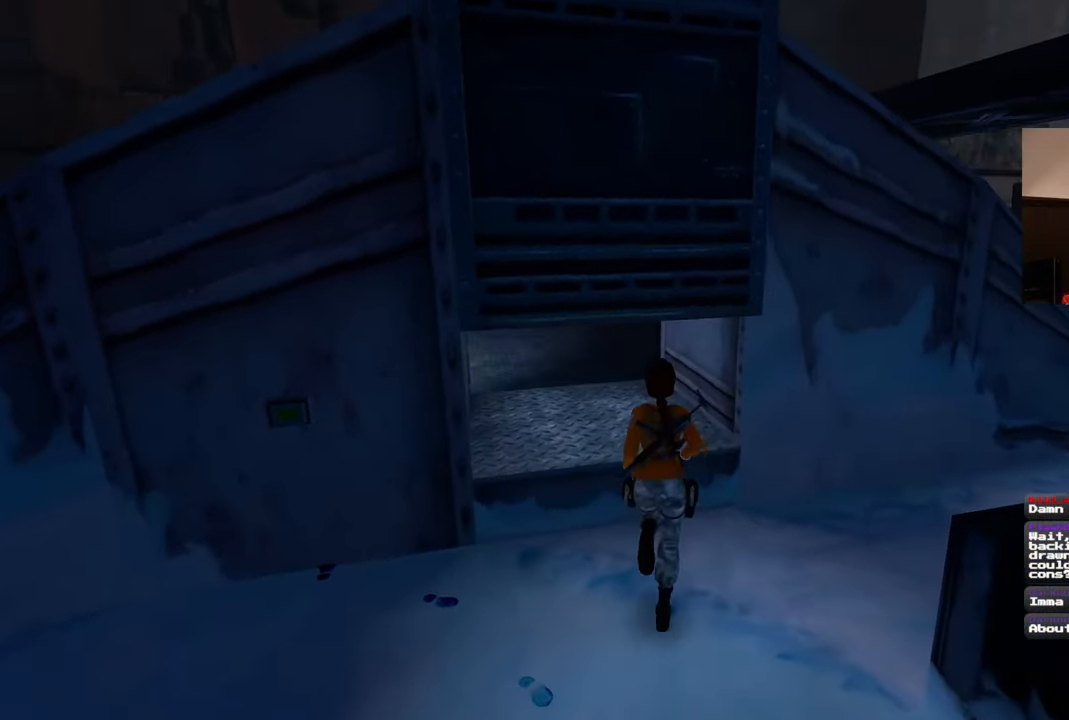
{"buttons": [], "left_stick": "up", "right_stick": "center", "events": [[67, "right_stick", "up-left"], [233, "right_stick", "center"]]}
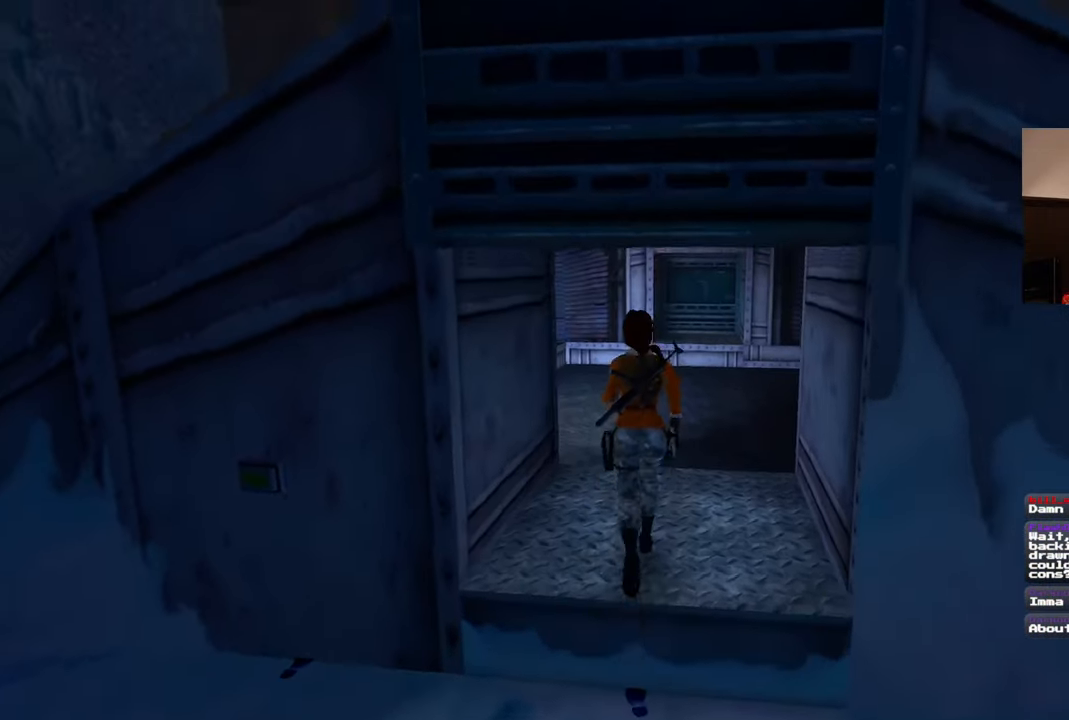
{"buttons": [], "left_stick": "up", "right_stick": "center", "events": []}
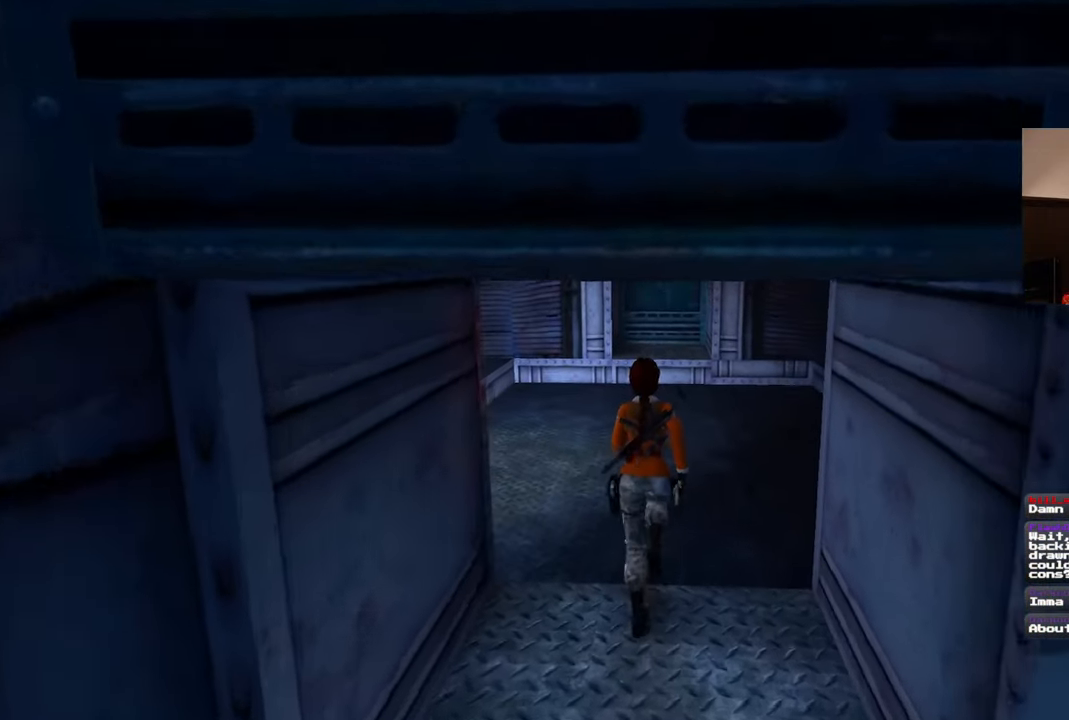
{"buttons": ["SQUARE", "R1"], "left_stick": "up", "right_stick": "center", "events": [[200, "SQUARE", "down"], [433, "R1", "down"]]}
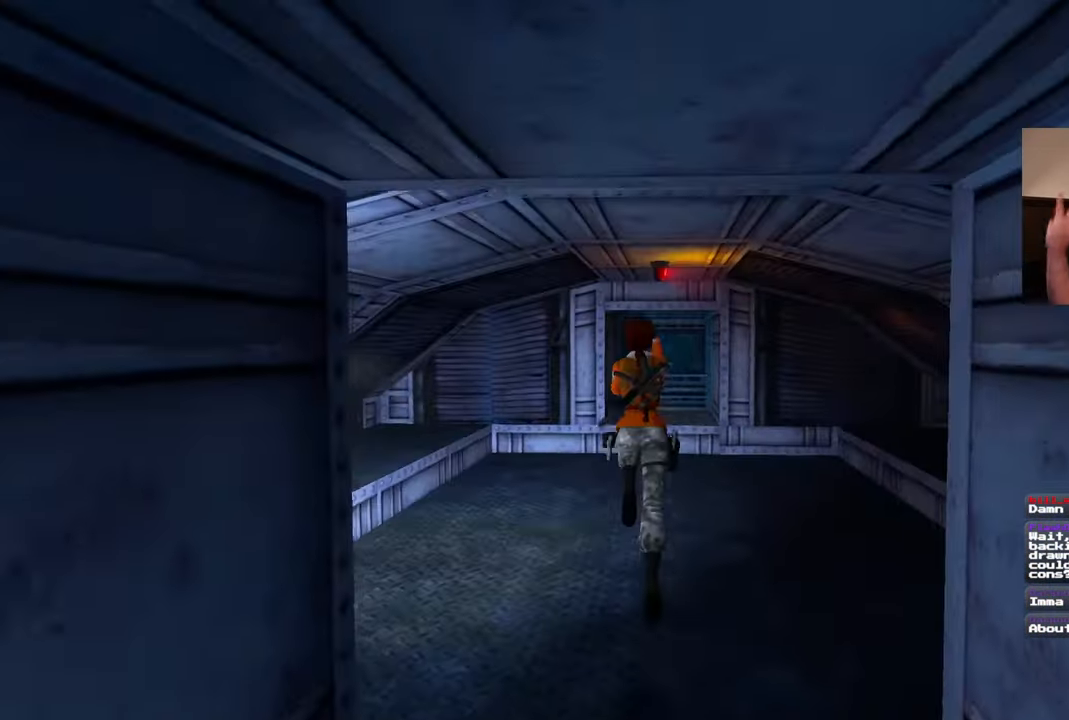
{"buttons": [], "left_stick": "center", "right_stick": "center", "events": [[100, "R1", "up"], [100, "SQUARE", "up"], [117, "left_stick", "center"]]}